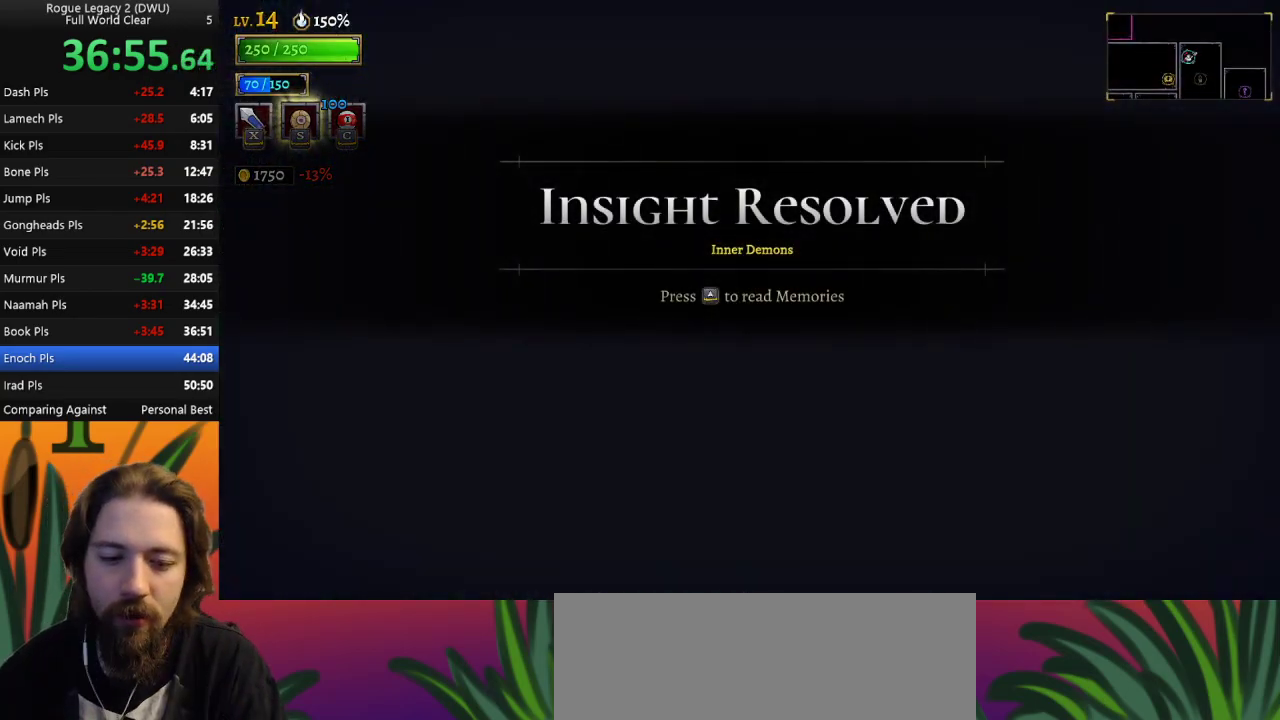
Gameplay with keyboard; each line is a JSON object with the keys held at the frame after it. "events" lists presses ("down") and releases ("up") of "a", "c", "d", "down", "left", "right", "s", "up", "x" and "z" between this image and that frame as [ms after this image, input, new state], when the widget could be followed in between. No other keys are recorded. Mouse input is not recorded.
{"keys": ["right"], "events": [[100, "right", "down"]]}
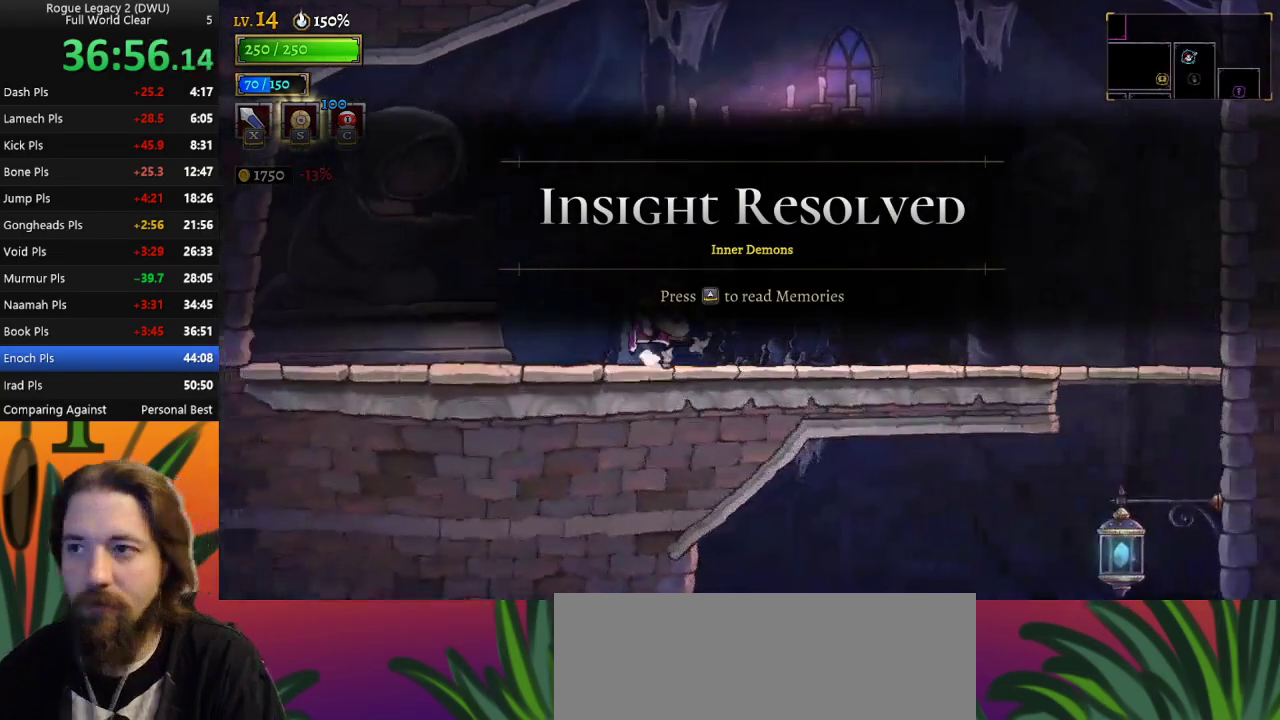
{"keys": ["d", "right"], "events": [[300, "d", "down"]]}
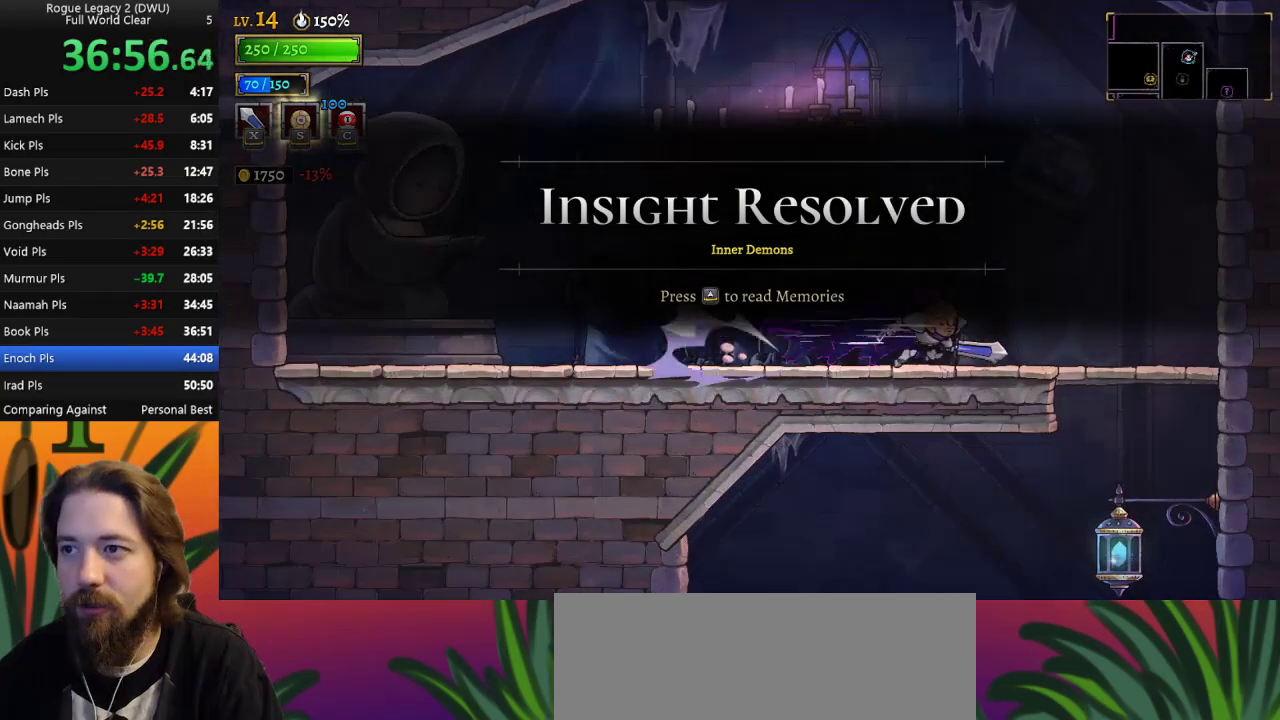
{"keys": ["down", "left"], "events": [[183, "d", "up"], [267, "down", "down"], [267, "right", "up"], [500, "left", "down"]]}
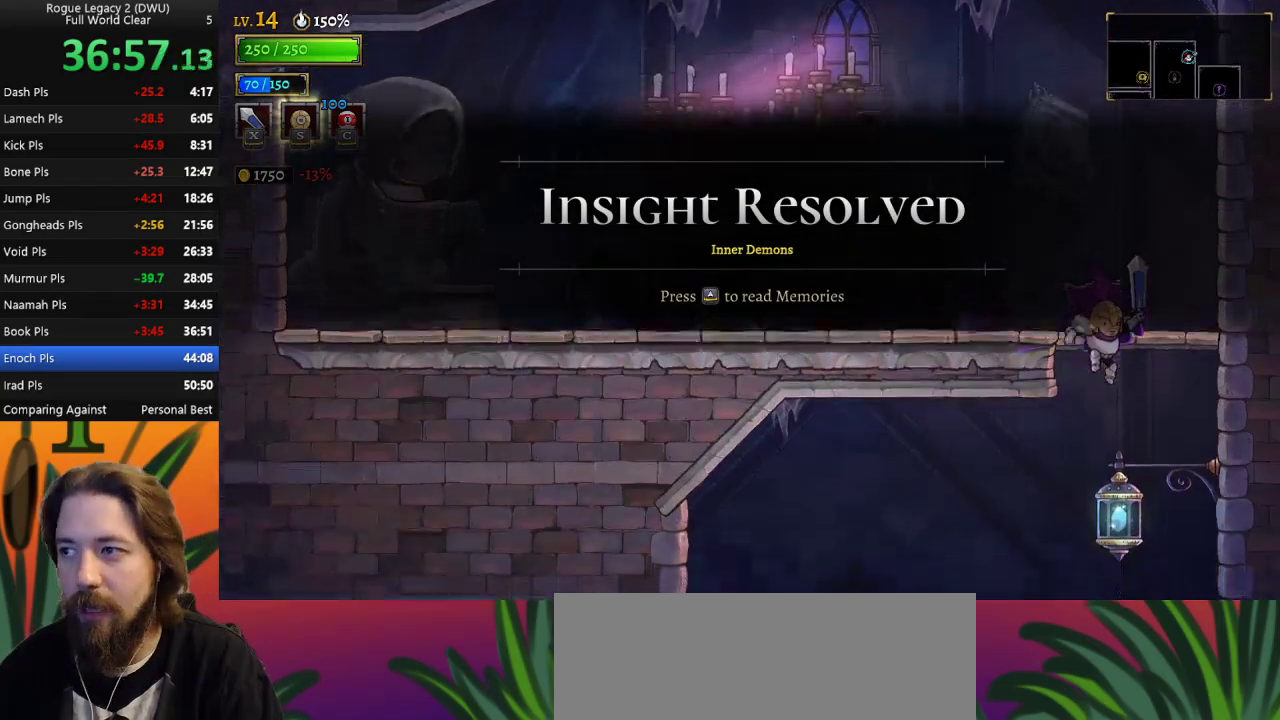
{"keys": ["left"], "events": [[50, "down", "up"]]}
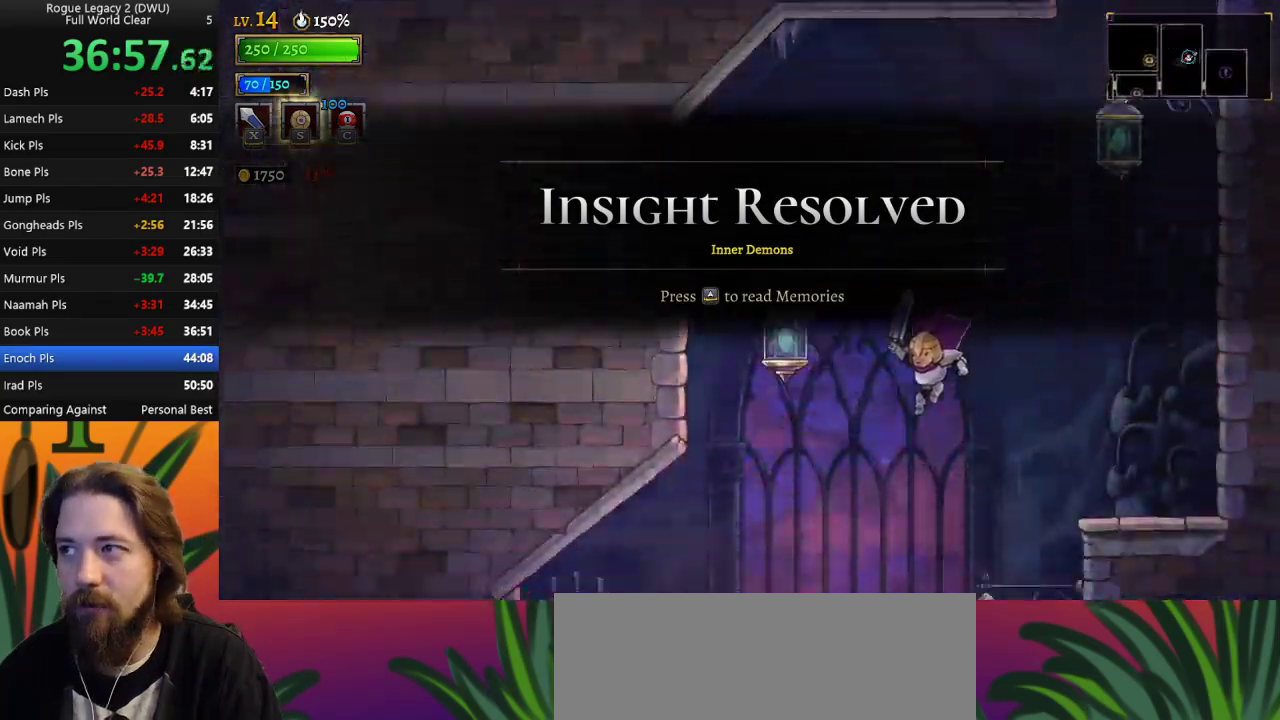
{"keys": [], "events": [[117, "left", "up"]]}
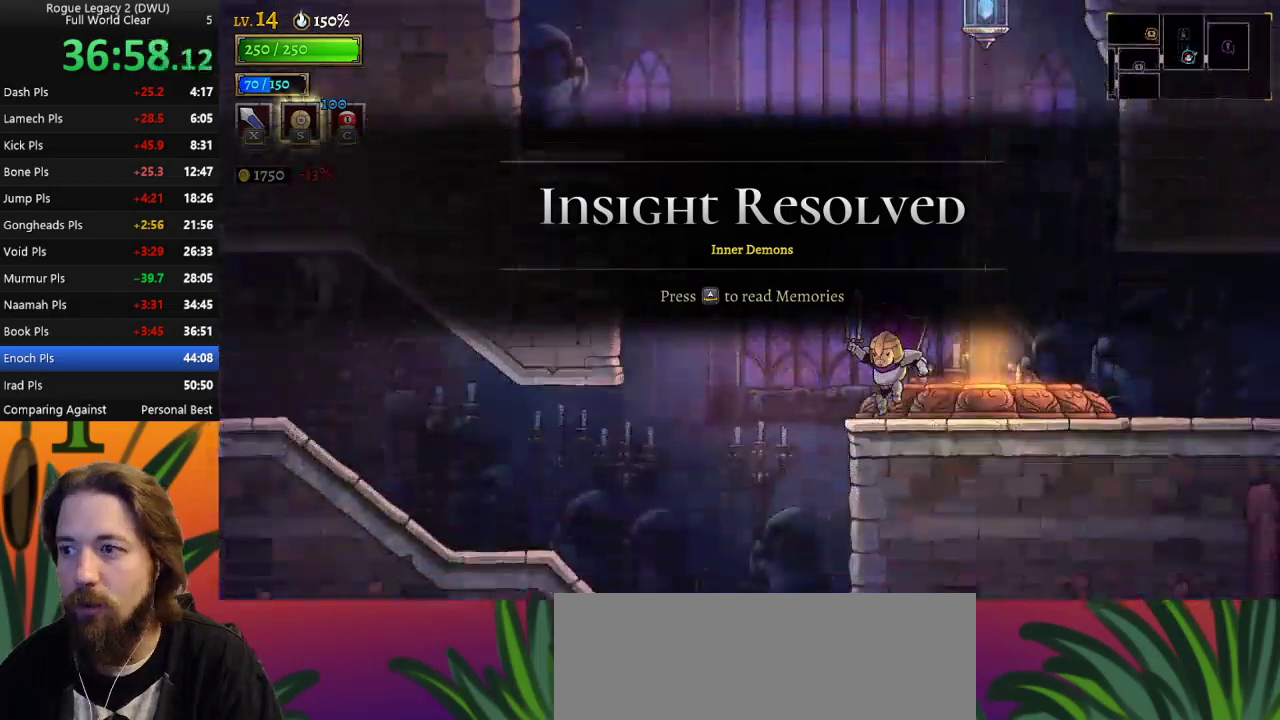
{"keys": [], "events": [[183, "up", "down"], [333, "up", "up"]]}
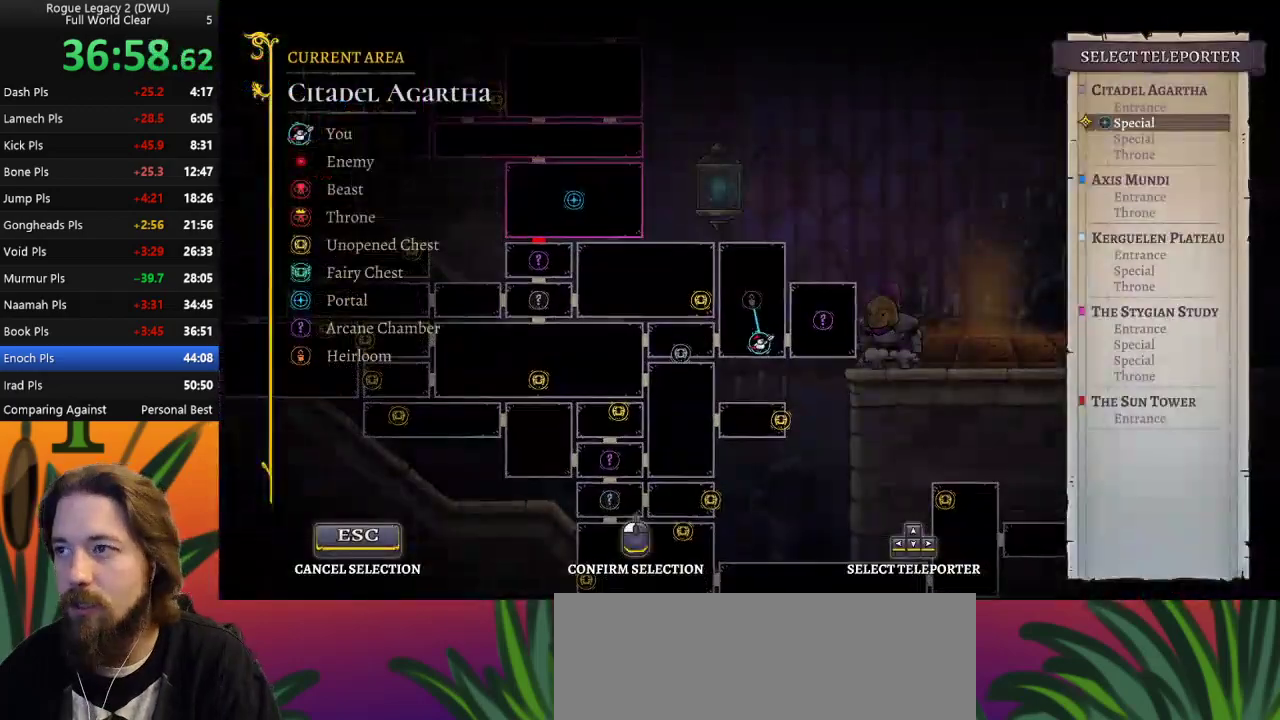
{"keys": [], "events": [[333, "up", "down"], [433, "up", "up"]]}
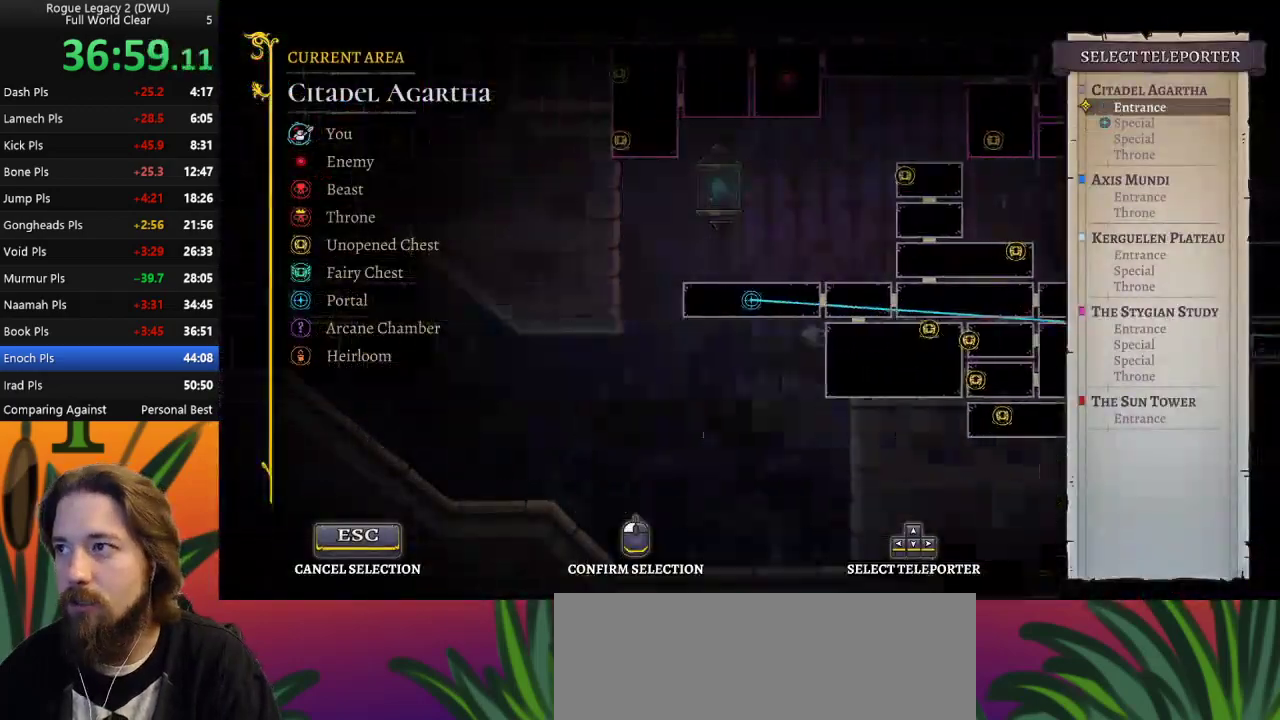
{"keys": [], "events": [[67, "up", "down"], [167, "up", "up"], [350, "up", "down"], [450, "up", "up"]]}
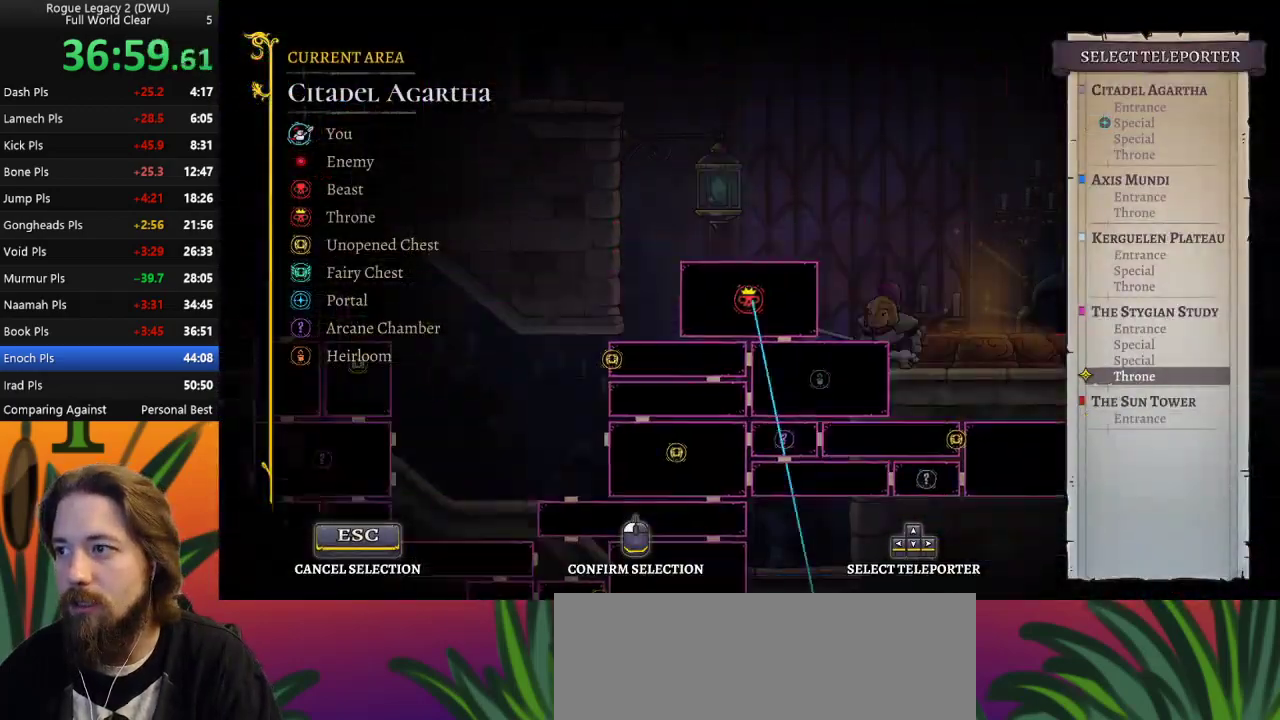
{"keys": [], "events": [[183, "up", "down"], [283, "up", "up"]]}
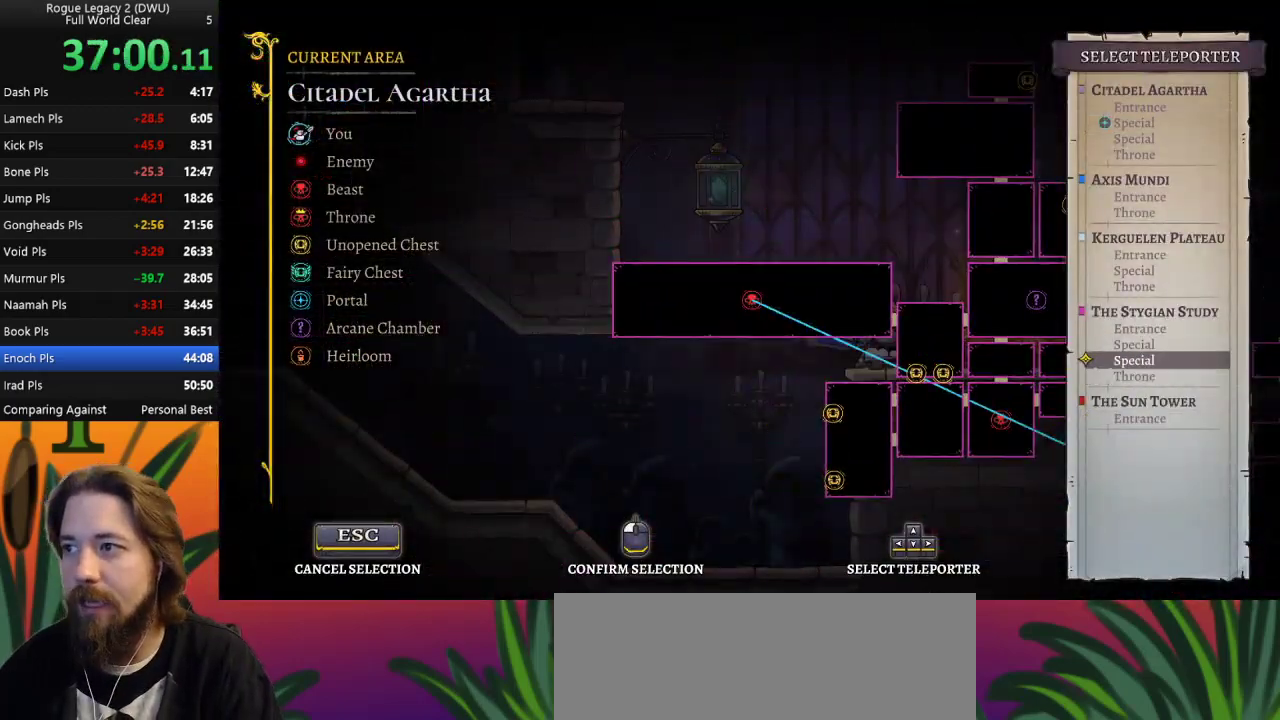
{"keys": [], "events": [[100, "down", "down"], [250, "down", "up"]]}